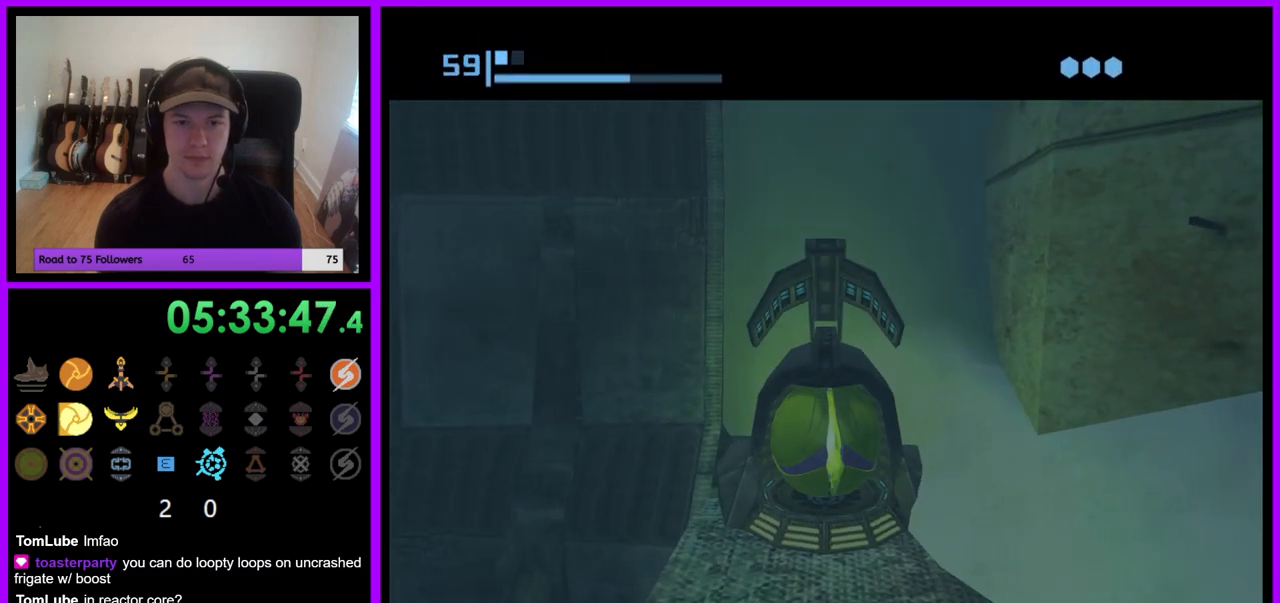
Gameplay with a controller (Nintendo layout); each line is a JSON object with the inputs held at the frame after it. "events" lists button and stick changes between this image and that frame as [ms after this image, input, new state], when the widget could be followed in between. Not read: L3 R3 Z.
{"buttons": [], "left_stick": "down-left", "right_stick": "center", "events": [[117, "B", "up"], [200, "B", "down"], [500, "B", "up"], [500, "left_stick", "down-left"]]}
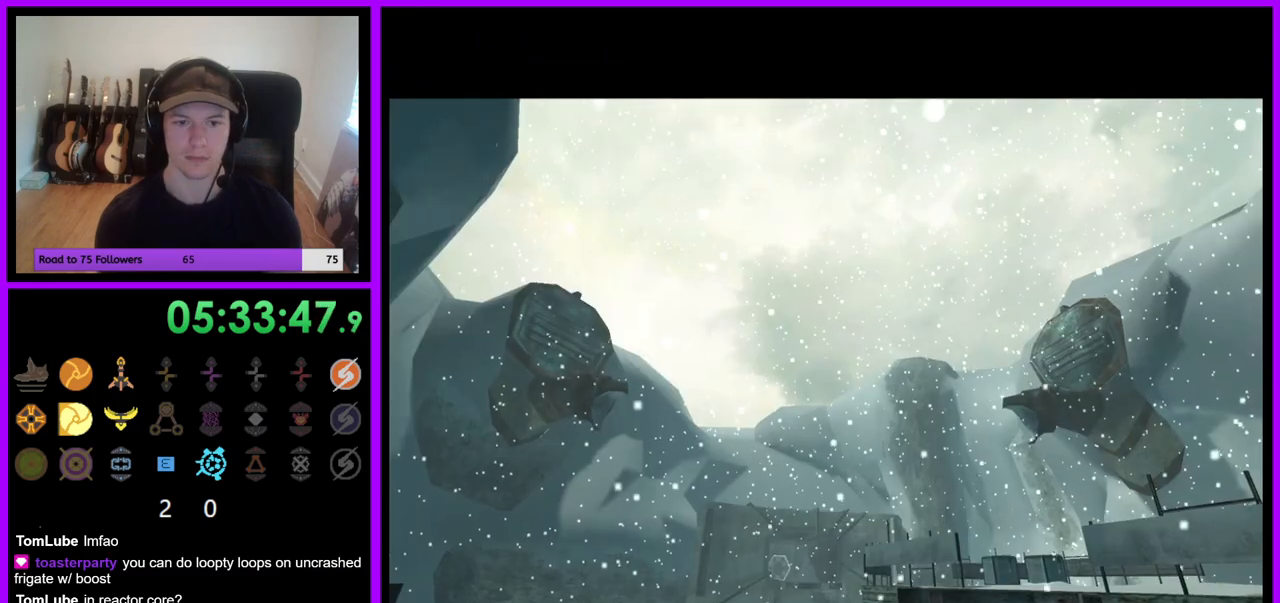
{"buttons": [], "left_stick": "down-left", "right_stick": "center", "events": []}
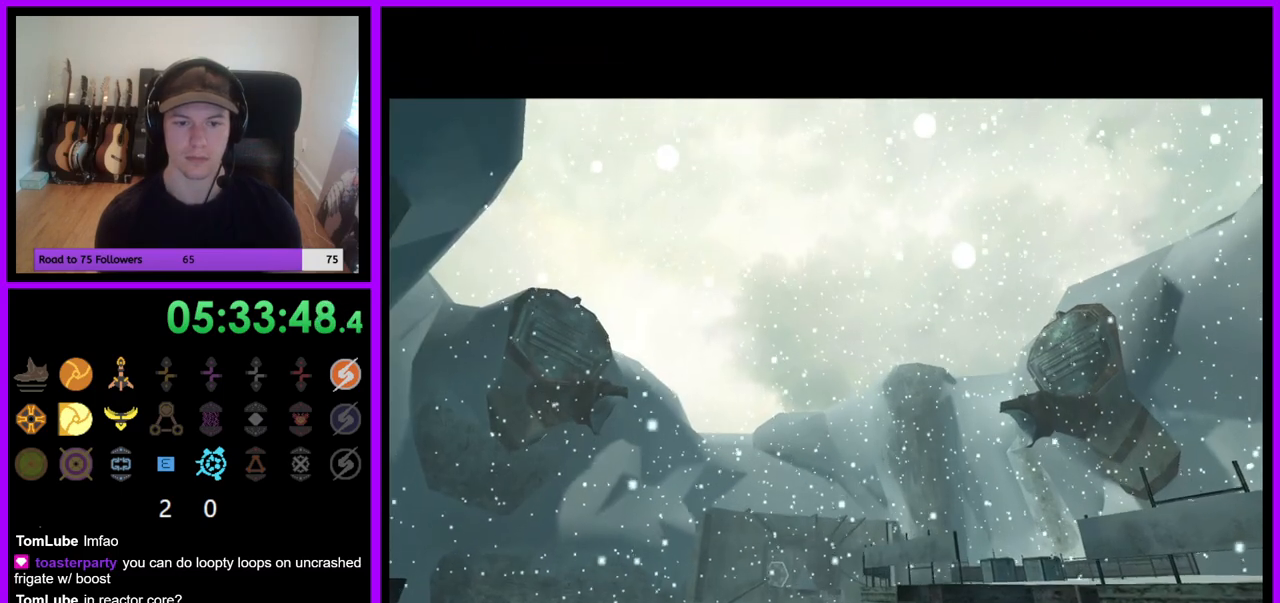
{"buttons": [], "left_stick": "center", "right_stick": "center", "events": [[83, "left_stick", "center"]]}
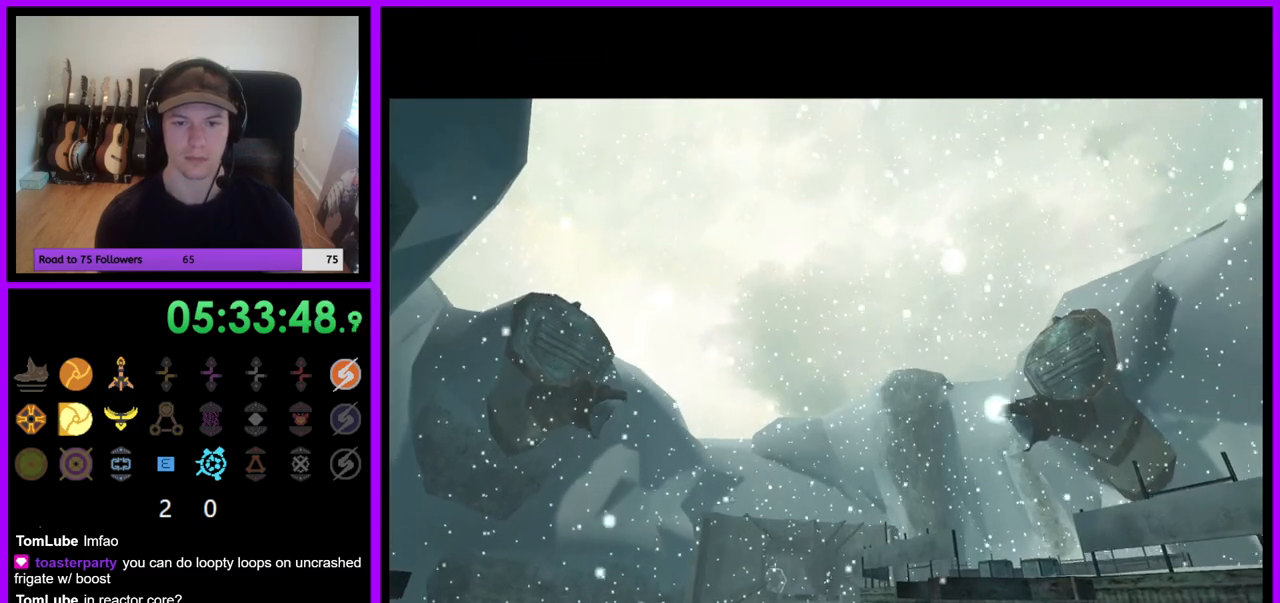
{"buttons": [], "left_stick": "down-left", "right_stick": "center", "events": [[283, "left_stick", "down-left"]]}
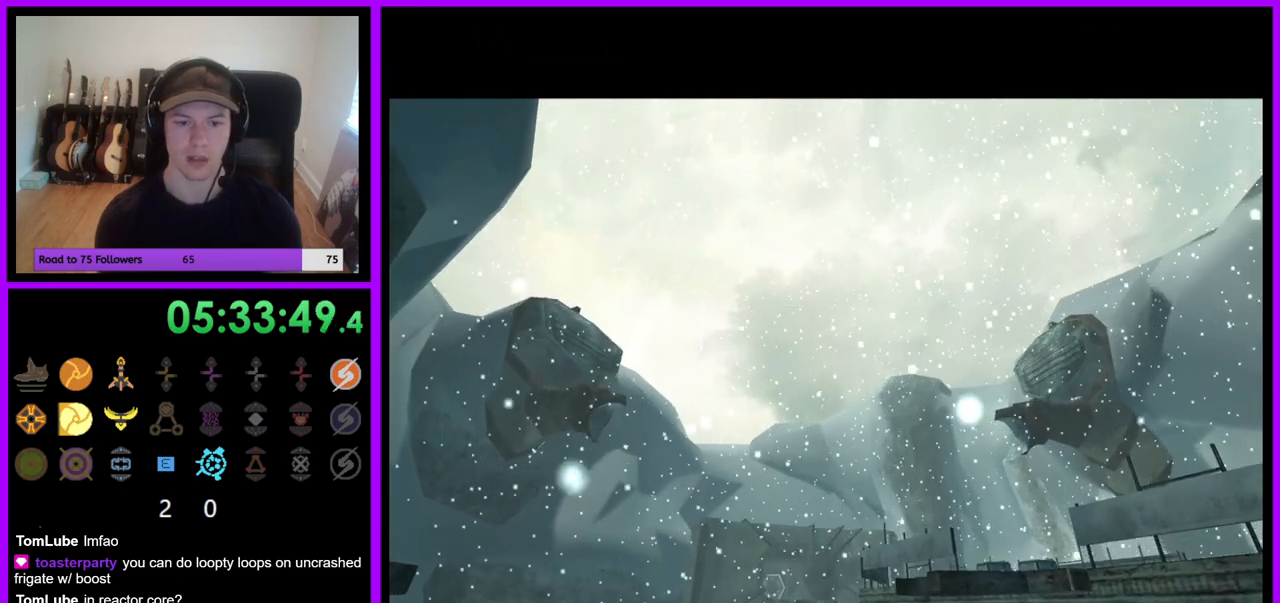
{"buttons": [], "left_stick": "center", "right_stick": "center", "events": [[83, "left_stick", "left"], [250, "left_stick", "center"]]}
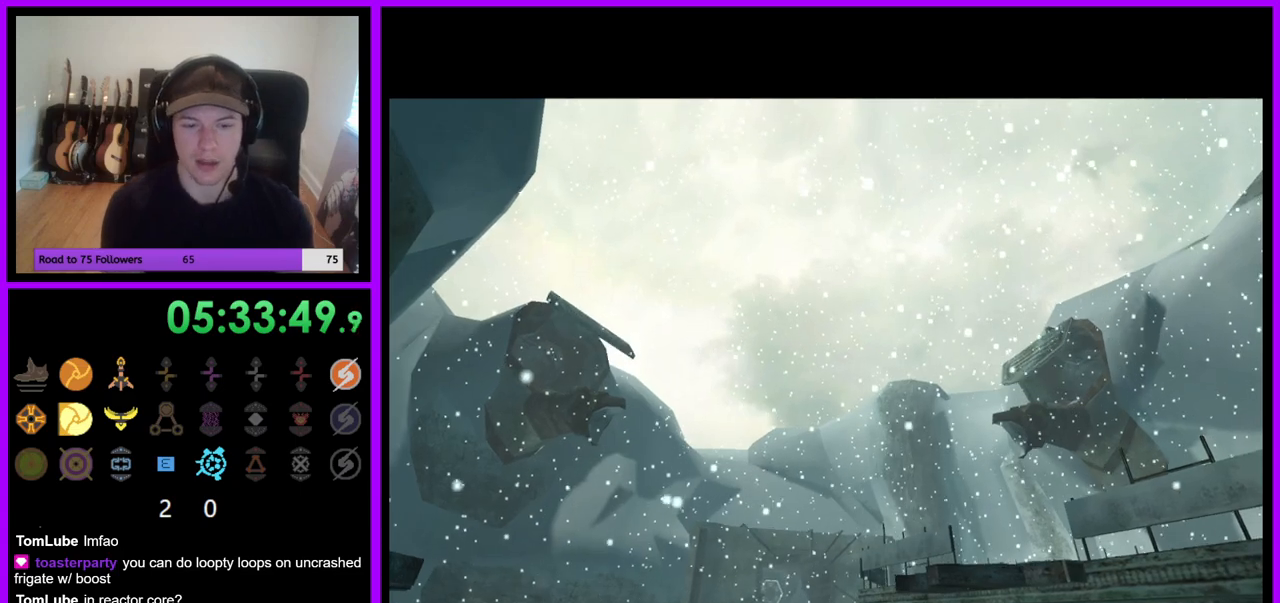
{"buttons": [], "left_stick": "center", "right_stick": "center", "events": []}
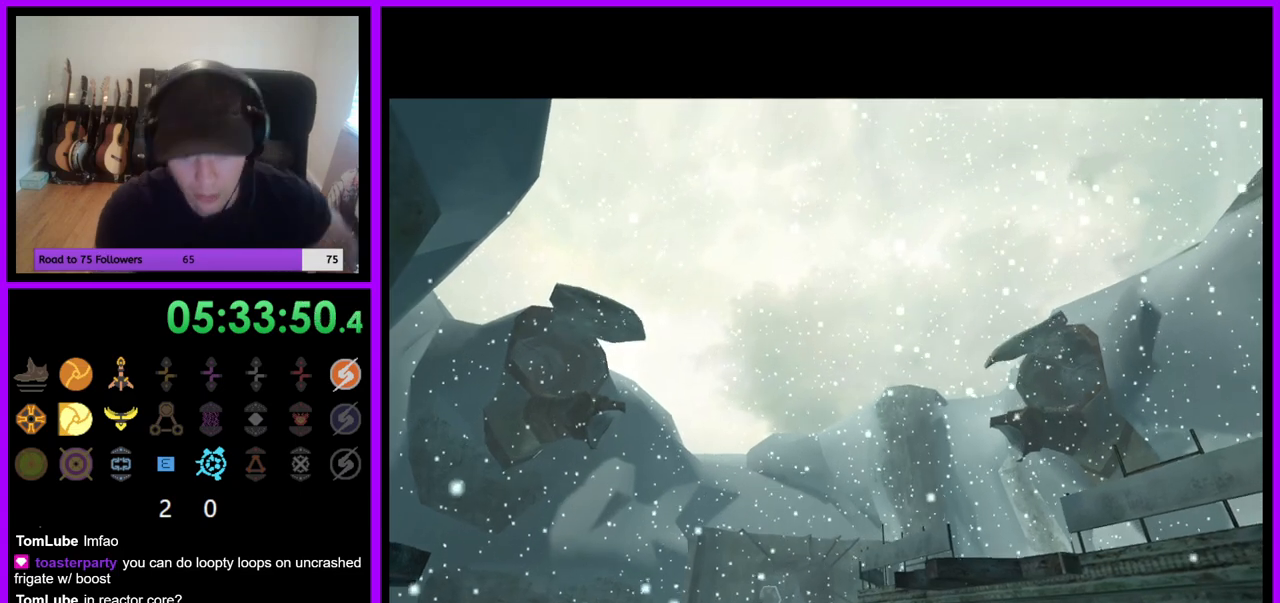
{"buttons": [], "left_stick": "center", "right_stick": "center", "events": []}
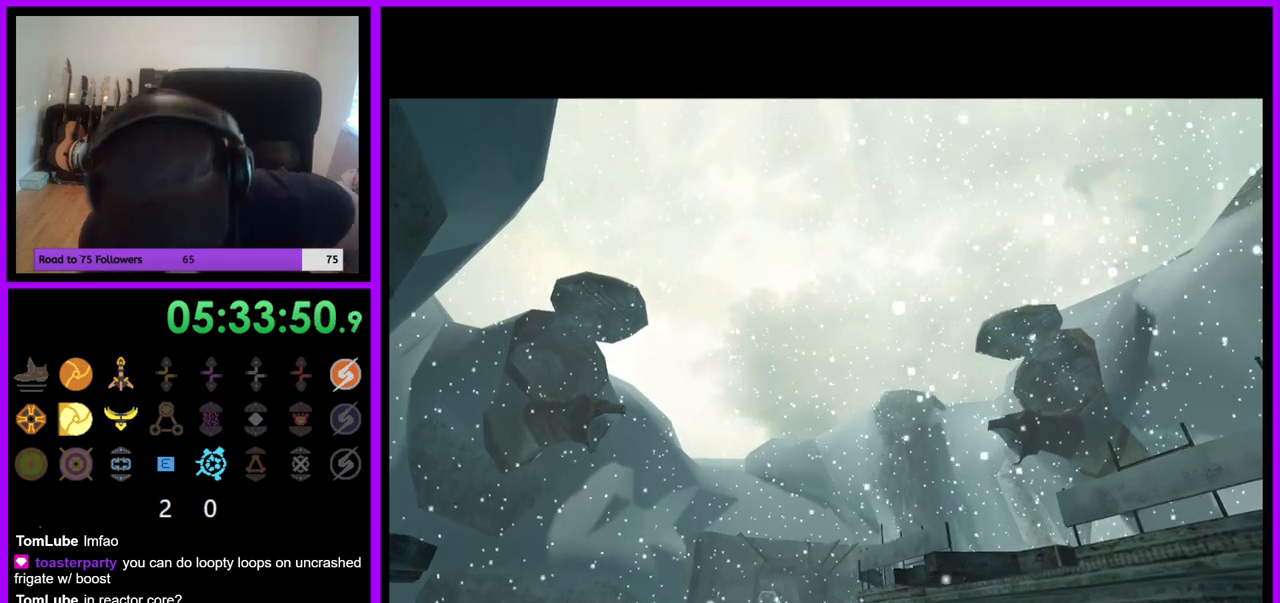
{"buttons": [], "left_stick": "center", "right_stick": "center", "events": []}
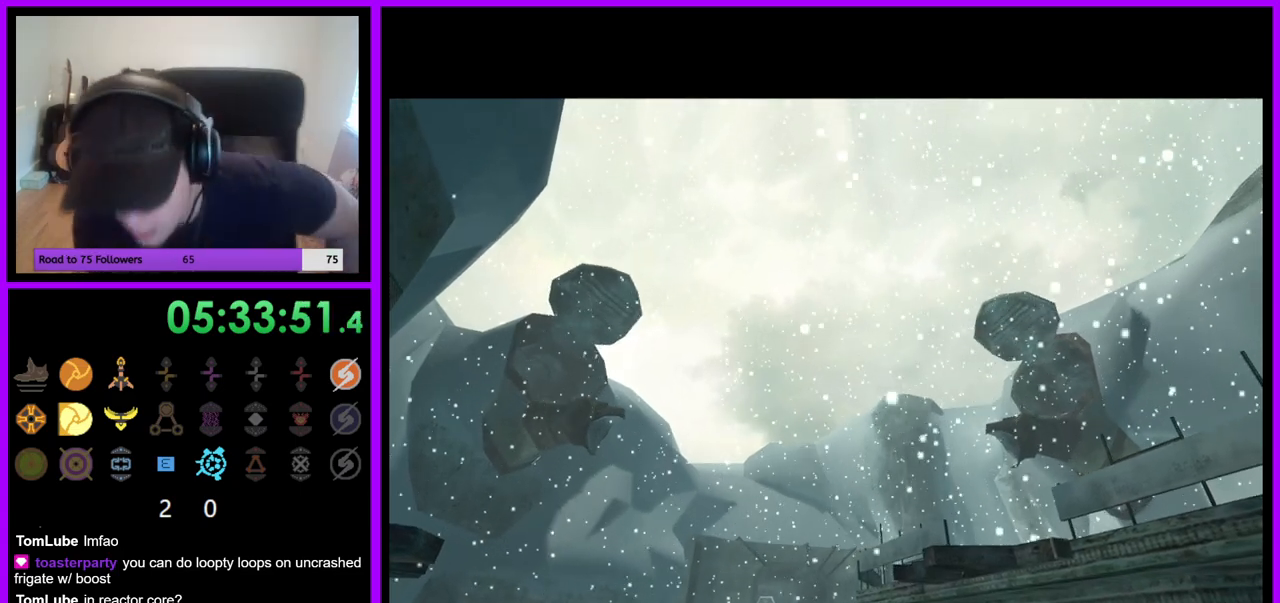
{"buttons": [], "left_stick": "center", "right_stick": "center", "events": []}
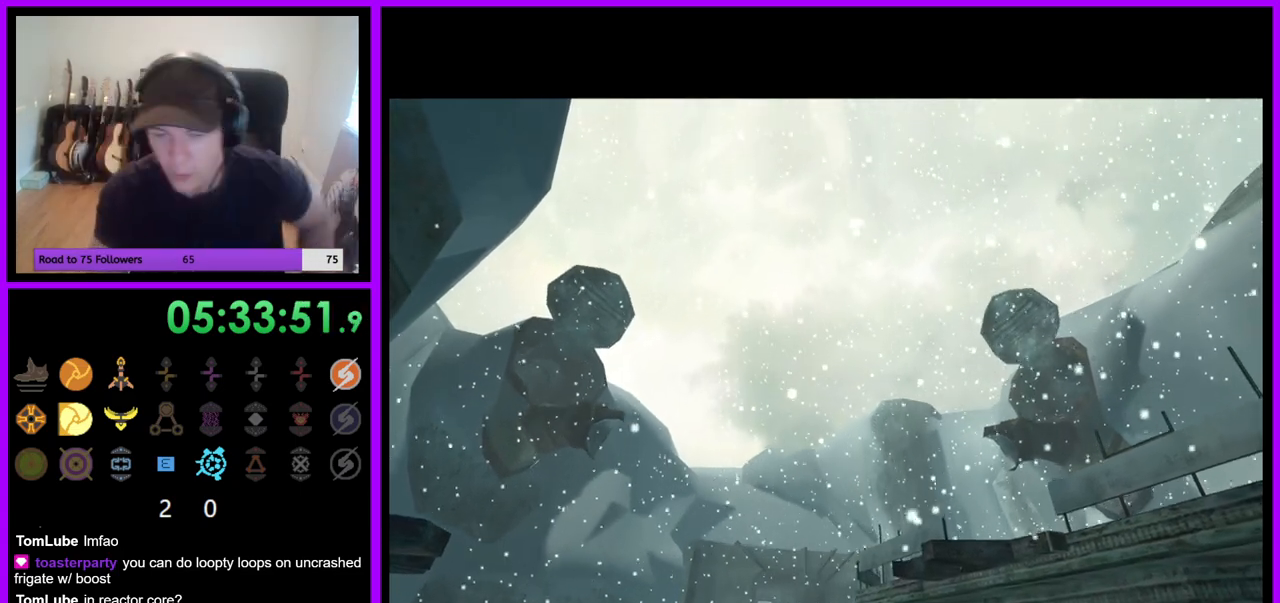
{"buttons": [], "left_stick": "center", "right_stick": "center", "events": []}
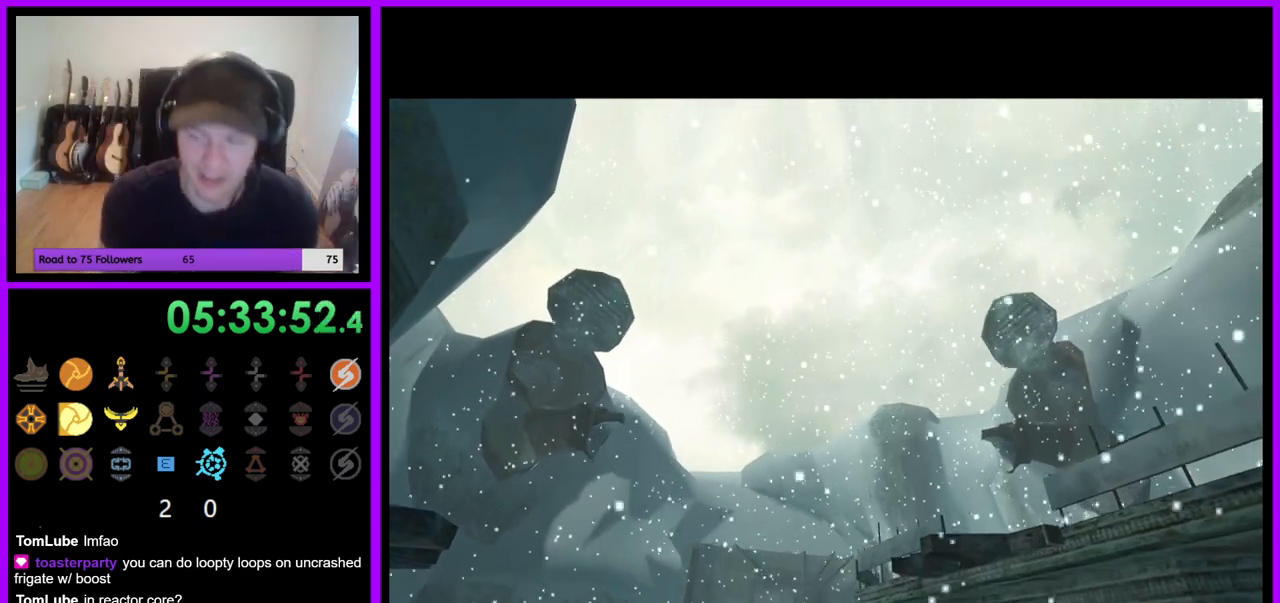
{"buttons": [], "left_stick": "center", "right_stick": "center", "events": []}
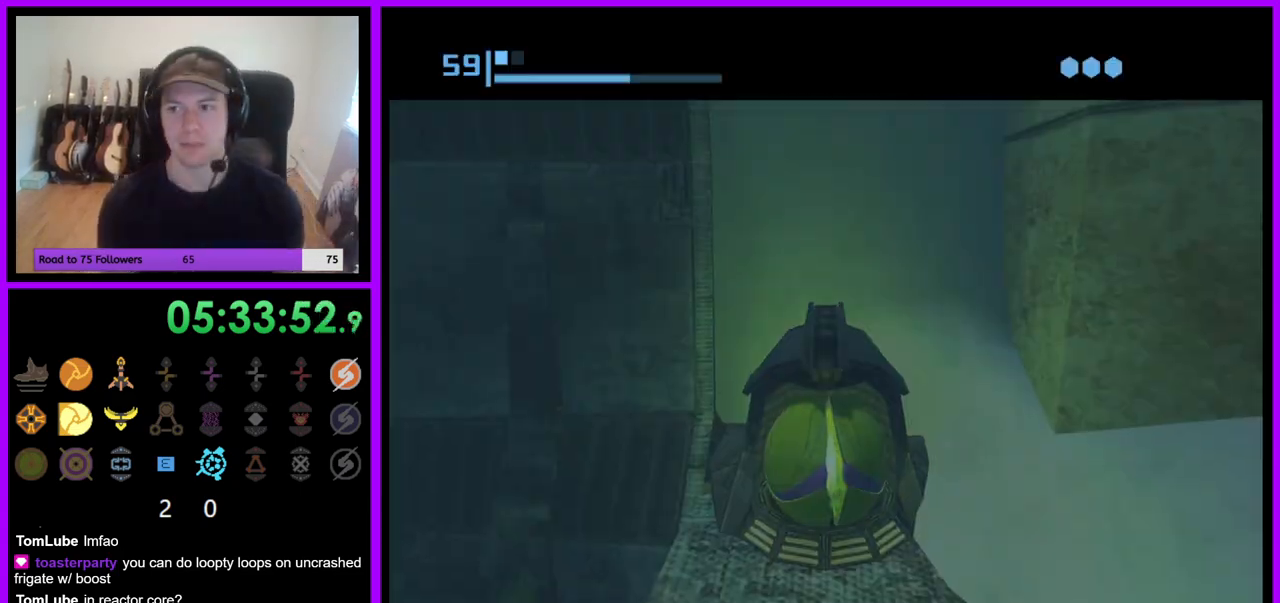
{"buttons": ["B"], "left_stick": "down-left", "right_stick": "center", "events": [[150, "left_stick", "down-left"], [467, "B", "down"]]}
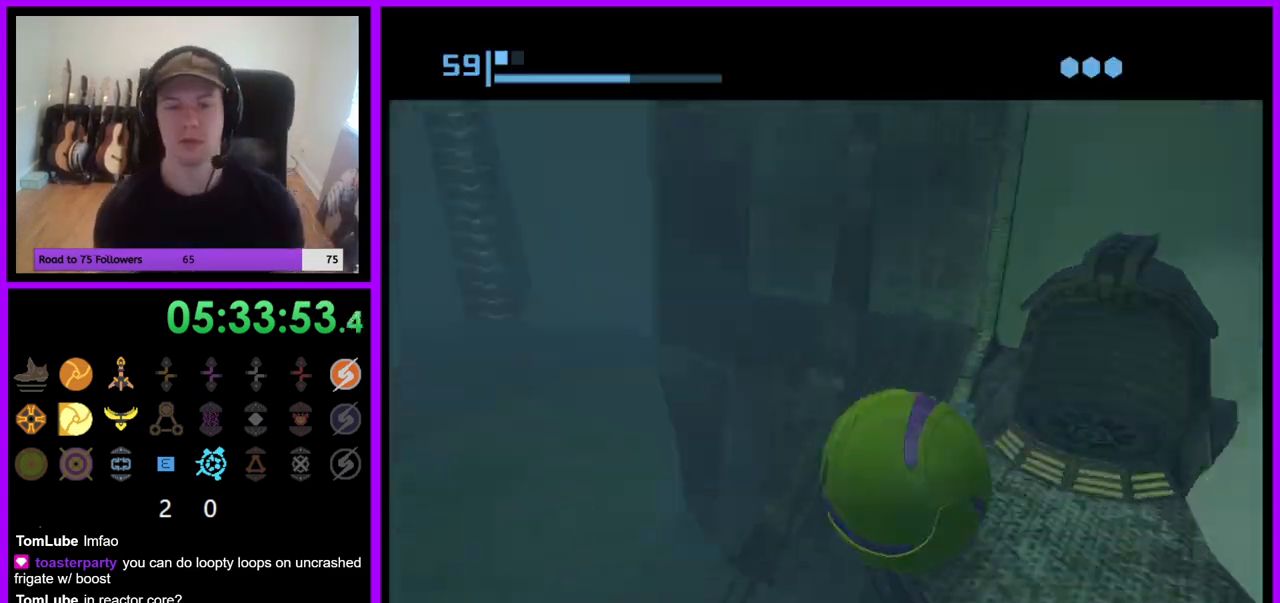
{"buttons": [], "left_stick": "up", "right_stick": "center", "events": [[283, "B", "up"], [400, "left_stick", "up-left"], [483, "left_stick", "up"]]}
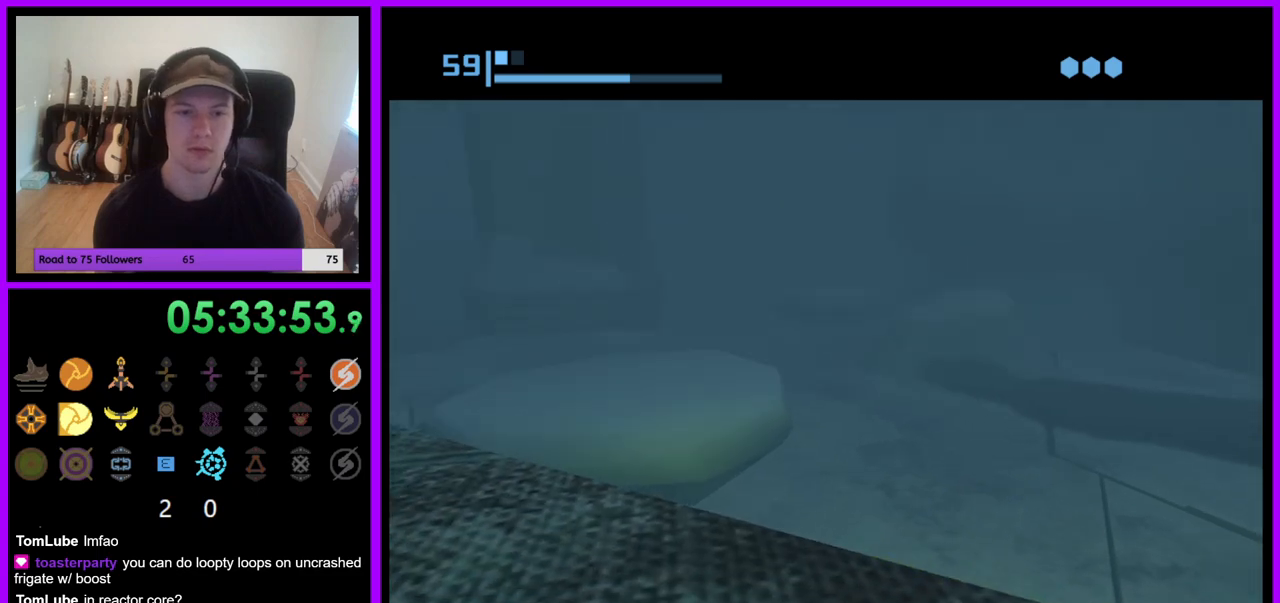
{"buttons": ["B"], "left_stick": "up-right", "right_stick": "center", "events": [[33, "B", "down"], [233, "left_stick", "up-right"]]}
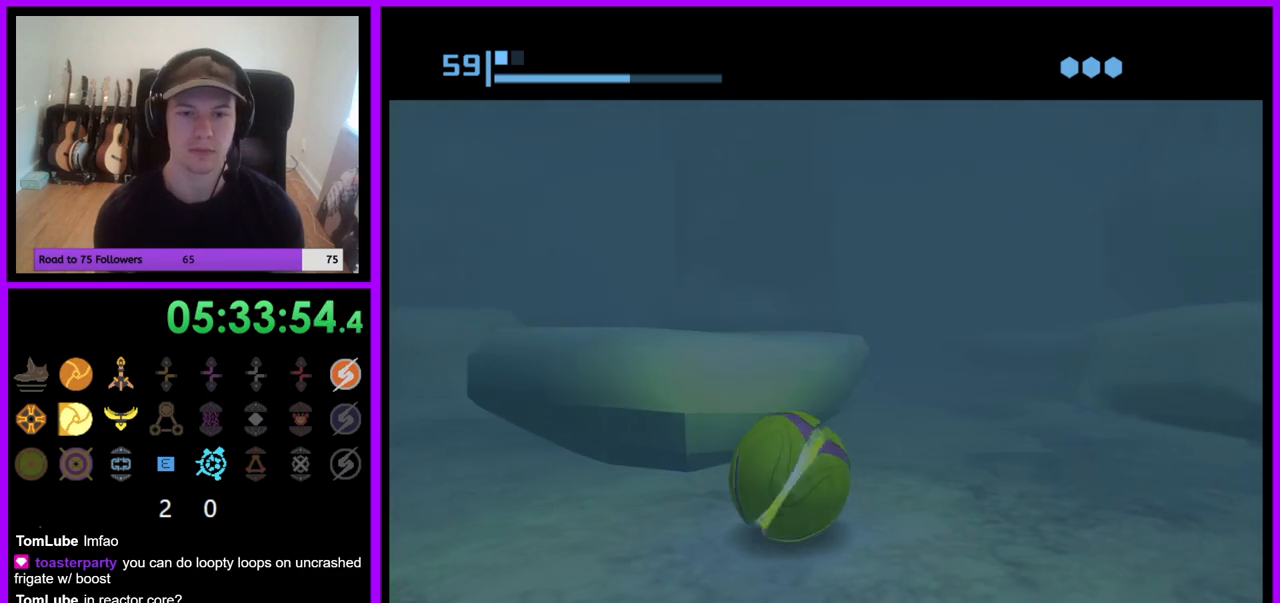
{"buttons": ["B"], "left_stick": "up", "right_stick": "center", "events": [[183, "left_stick", "up"]]}
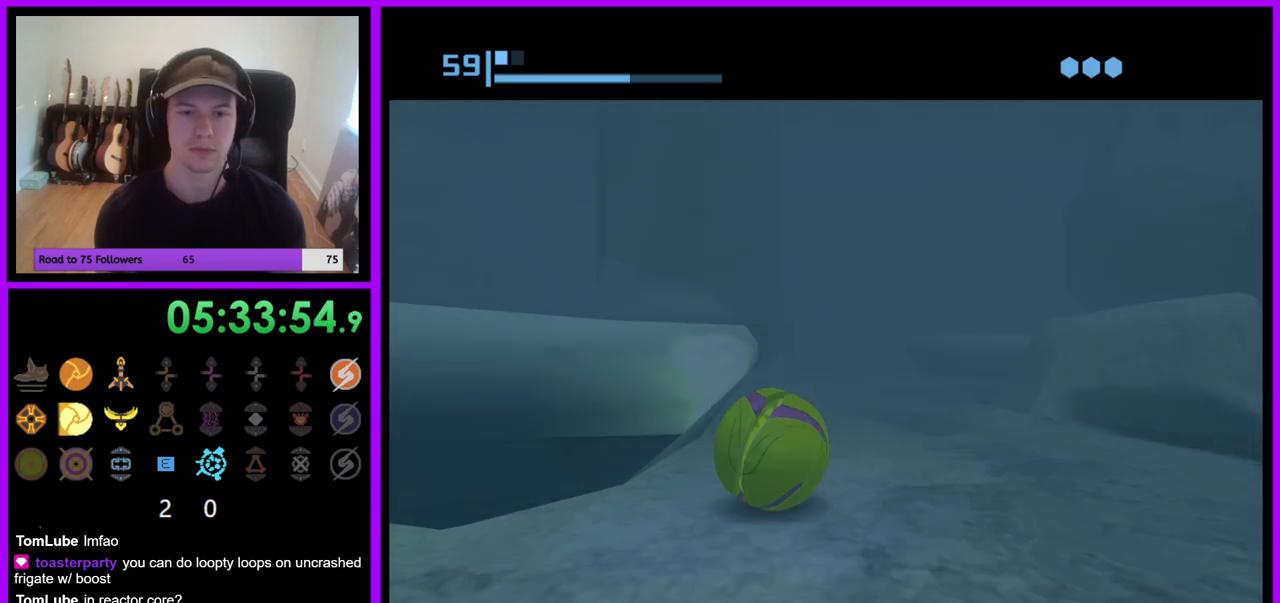
{"buttons": ["B"], "left_stick": "up", "right_stick": "center", "events": [[100, "B", "up"], [217, "B", "down"]]}
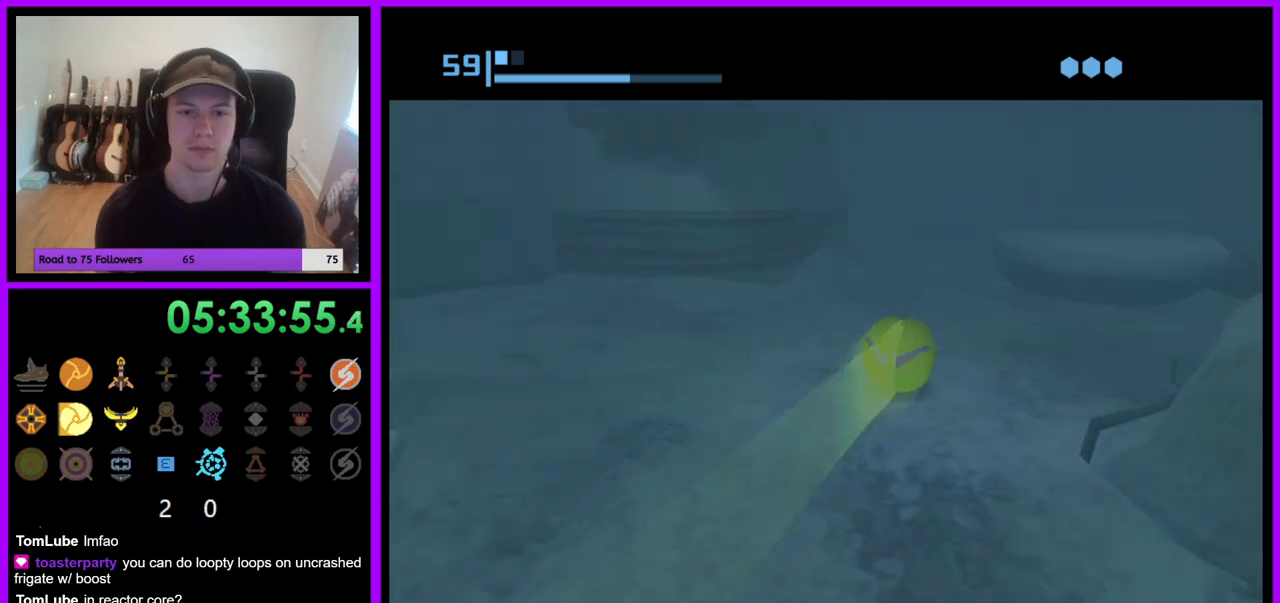
{"buttons": ["B"], "left_stick": "up", "right_stick": "center", "events": [[400, "left_stick", "up-right"], [500, "left_stick", "up"]]}
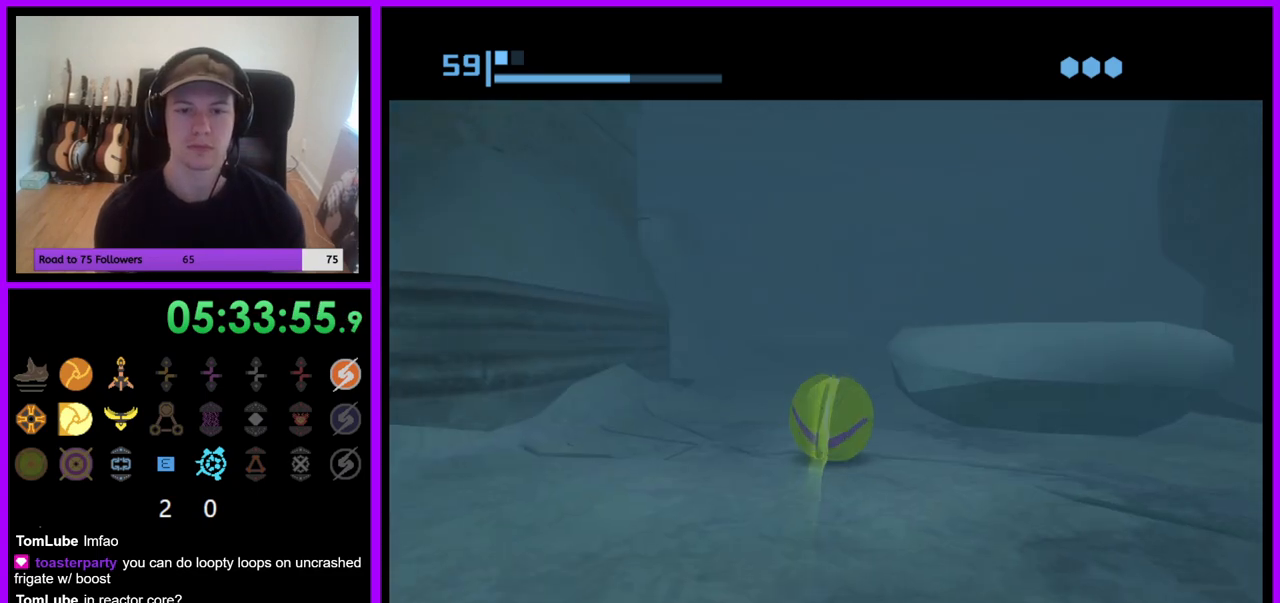
{"buttons": ["B"], "left_stick": "up", "right_stick": "center", "events": [[33, "B", "up"], [133, "B", "down"], [300, "left_stick", "up-right"], [417, "left_stick", "up"]]}
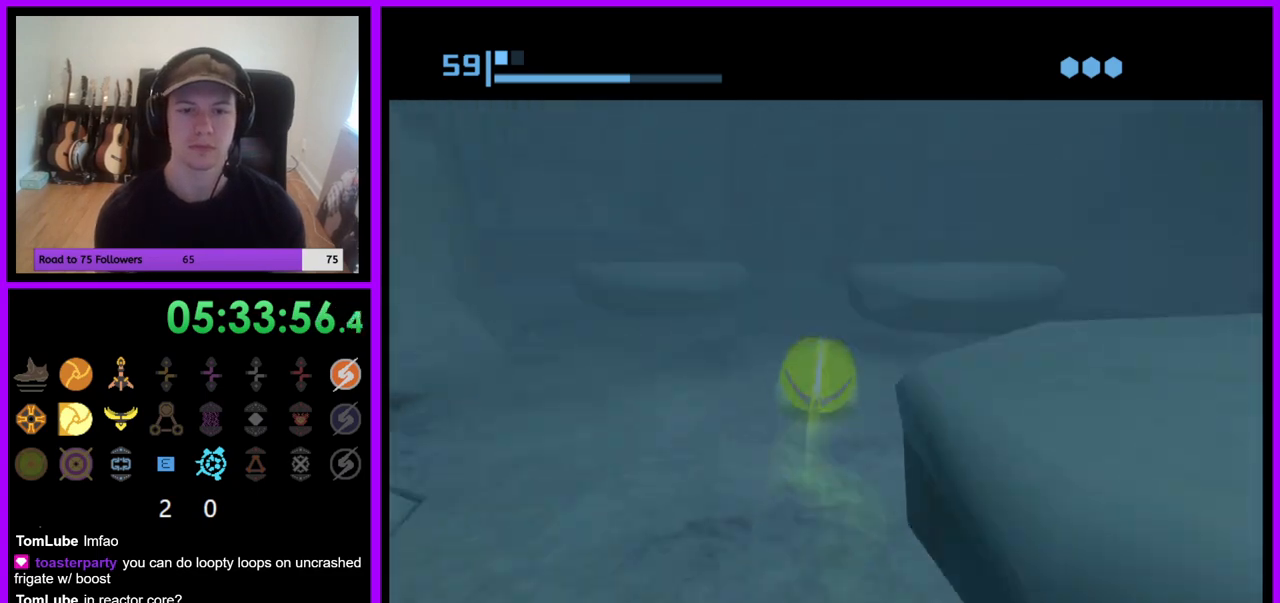
{"buttons": [], "left_stick": "up-left", "right_stick": "center", "events": [[267, "left_stick", "up-left"], [467, "B", "up"]]}
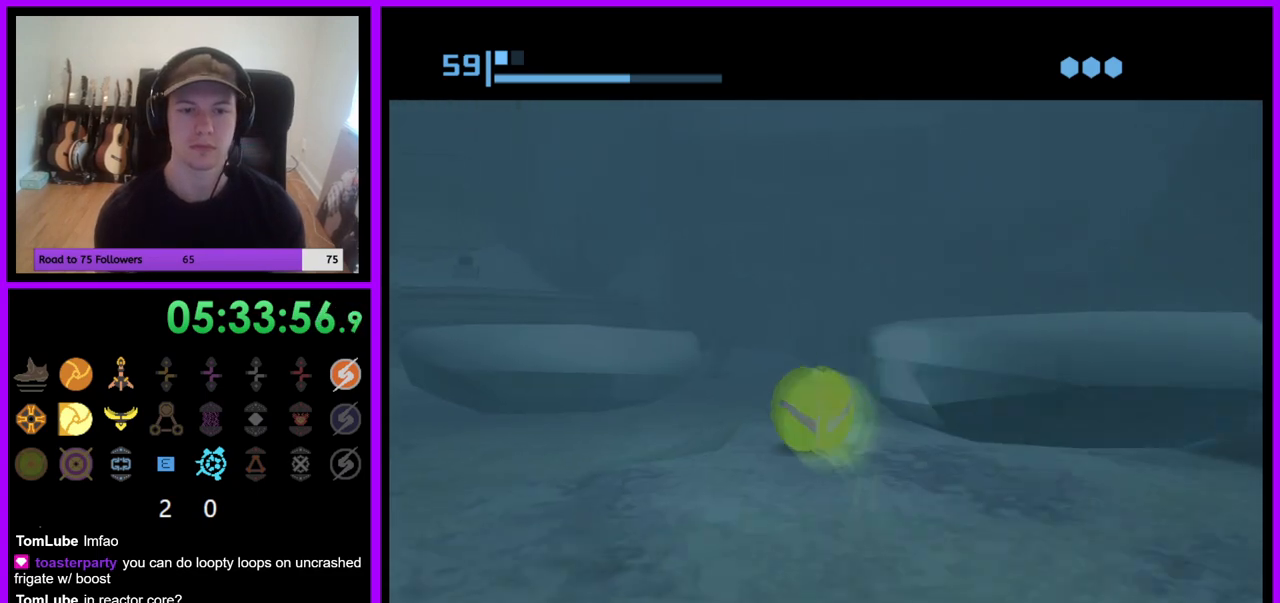
{"buttons": [], "left_stick": "up-left", "right_stick": "center", "events": [[367, "X", "down"], [483, "X", "up"]]}
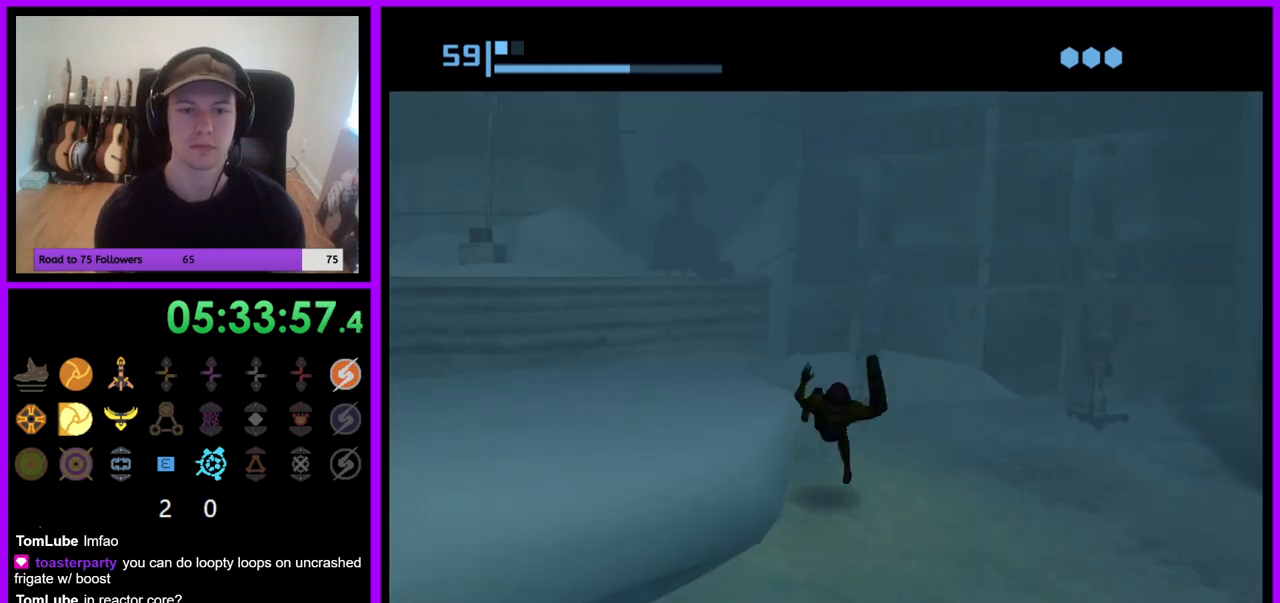
{"buttons": [], "left_stick": "up", "right_stick": "center", "events": [[17, "left_stick", "up"]]}
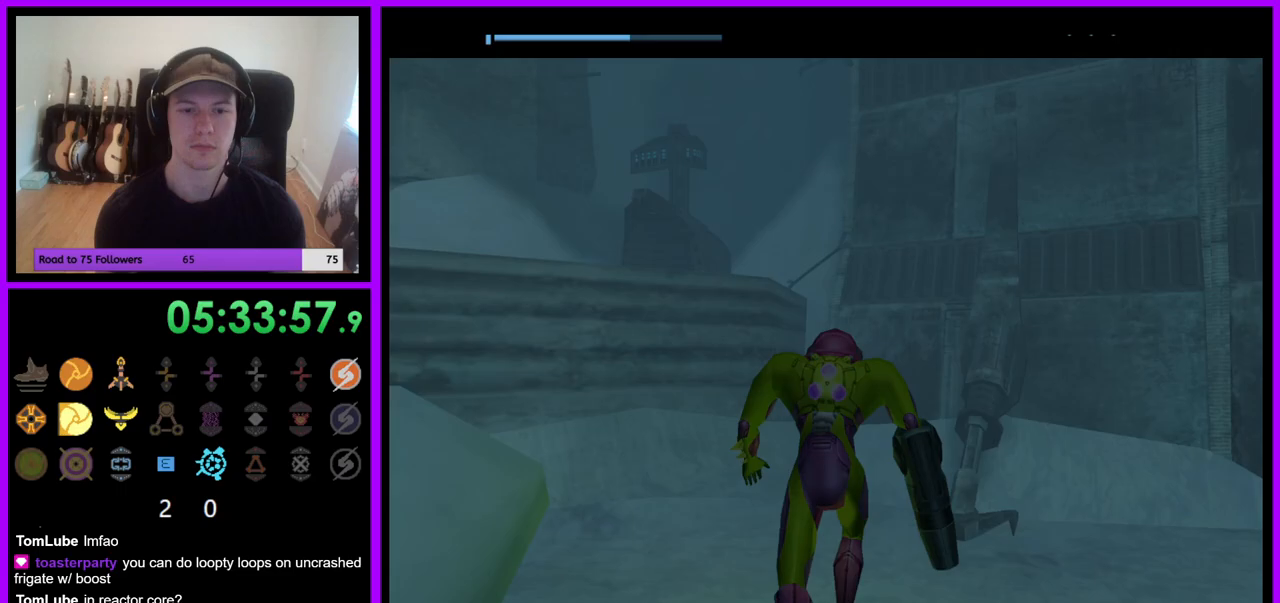
{"buttons": [], "left_stick": "up-right", "right_stick": "center", "events": [[150, "left_stick", "up-right"]]}
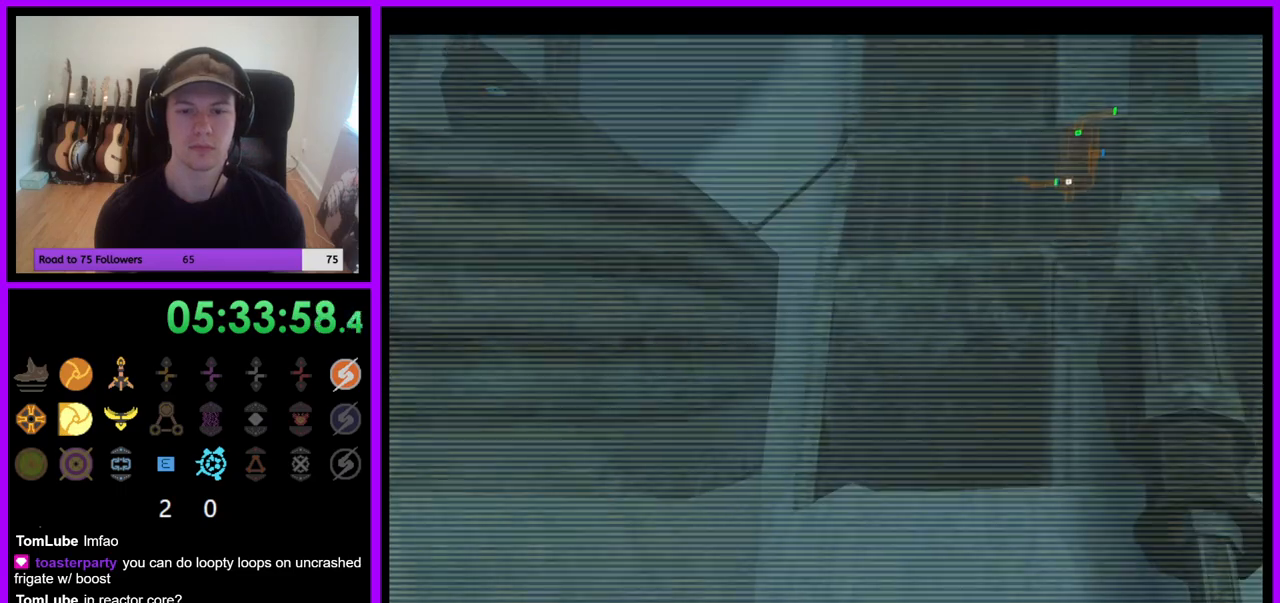
{"buttons": ["B", "L1"], "left_stick": "up-right", "right_stick": "center", "events": [[17, "L1", "down"], [100, "left_stick", "right"], [250, "left_stick", "up-right"], [467, "B", "down"]]}
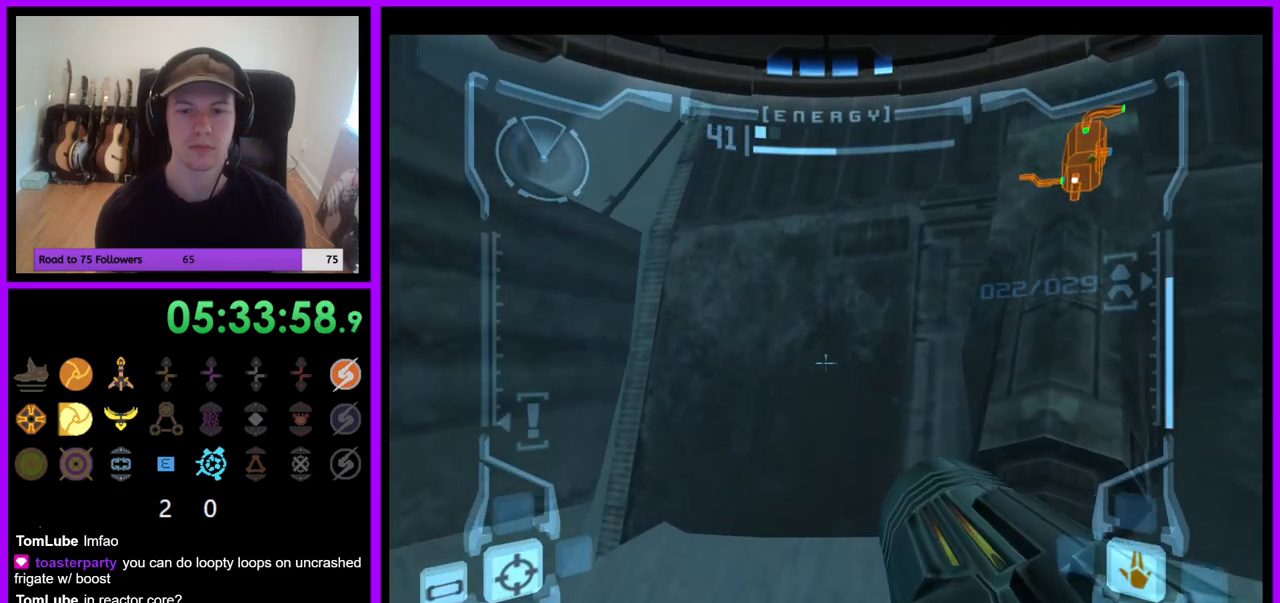
{"buttons": ["L1"], "left_stick": "left", "right_stick": "center", "events": [[67, "B", "up"], [333, "left_stick", "left"]]}
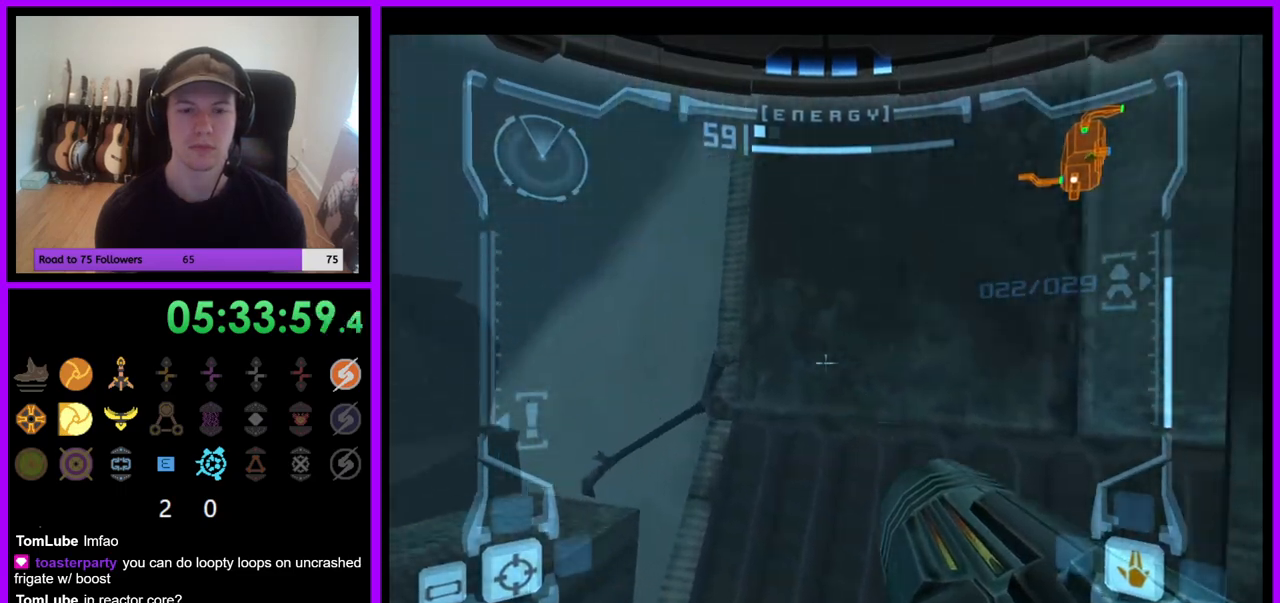
{"buttons": ["L1"], "left_stick": "left", "right_stick": "center", "events": []}
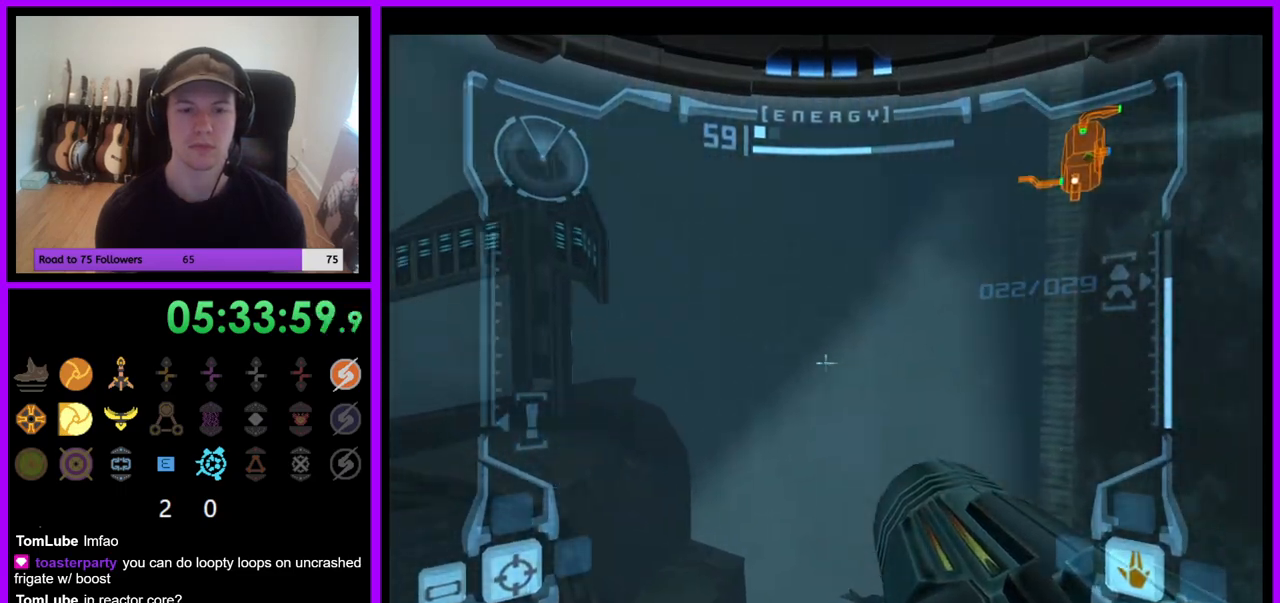
{"buttons": ["L1"], "left_stick": "left", "right_stick": "center", "events": [[317, "left_stick", "up-left"], [483, "left_stick", "left"]]}
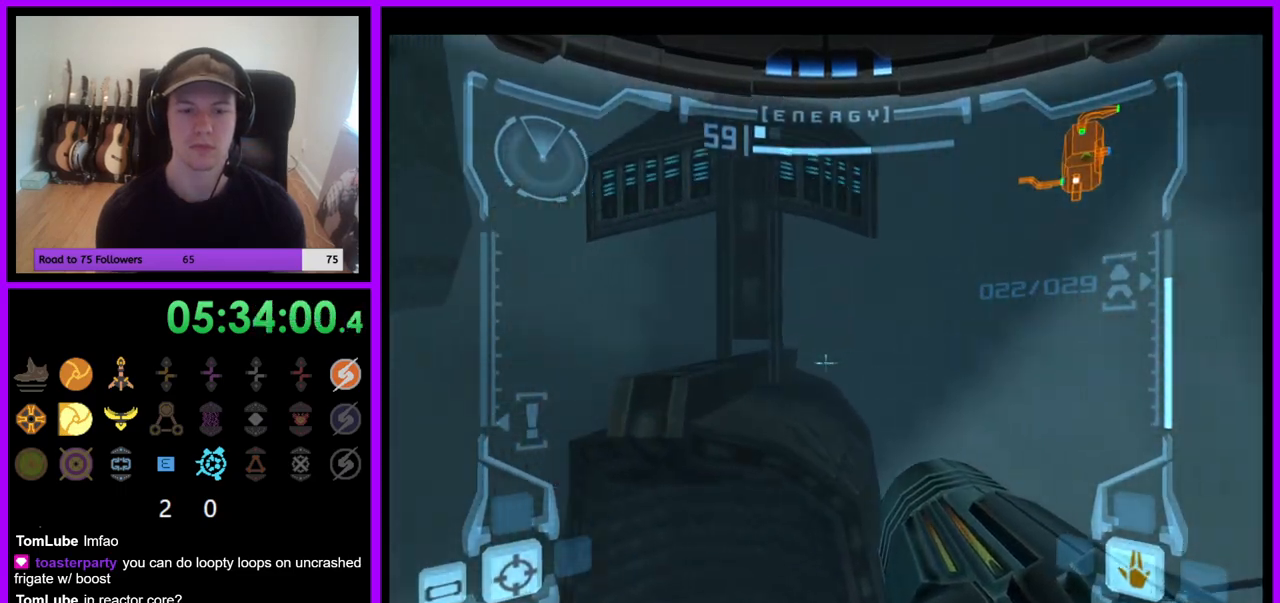
{"buttons": [], "left_stick": "center", "right_stick": "center", "events": [[150, "X", "down"], [183, "left_stick", "up-left"], [233, "X", "up"], [283, "L1", "up"], [317, "left_stick", "center"]]}
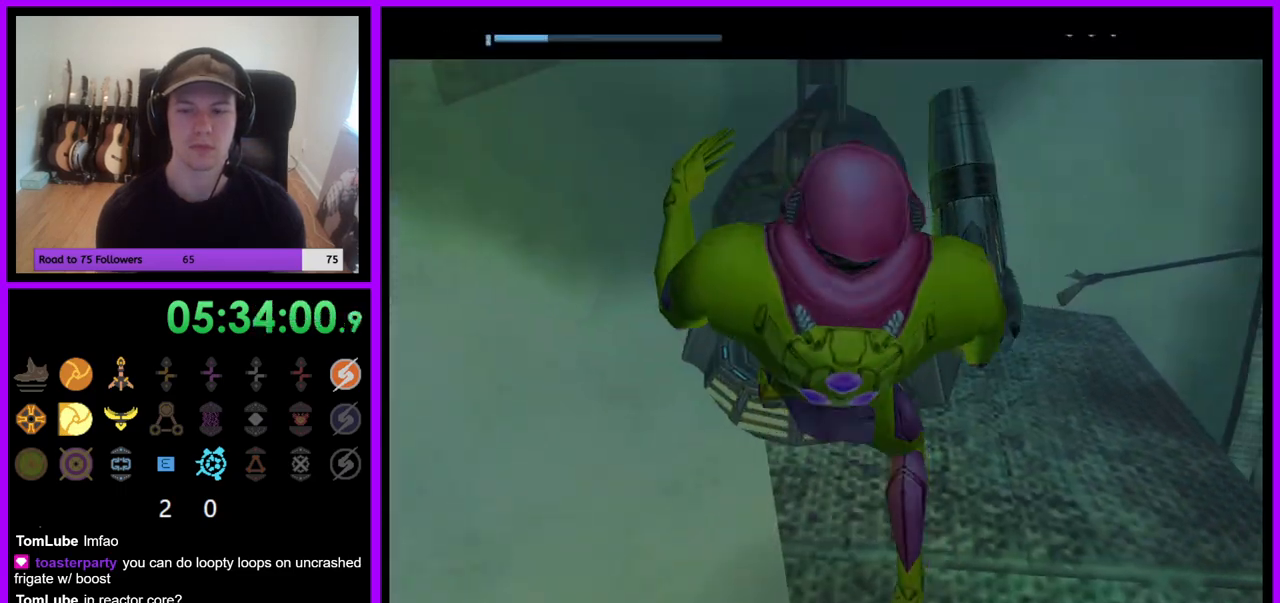
{"buttons": [], "left_stick": "up", "right_stick": "center", "events": [[300, "left_stick", "up"]]}
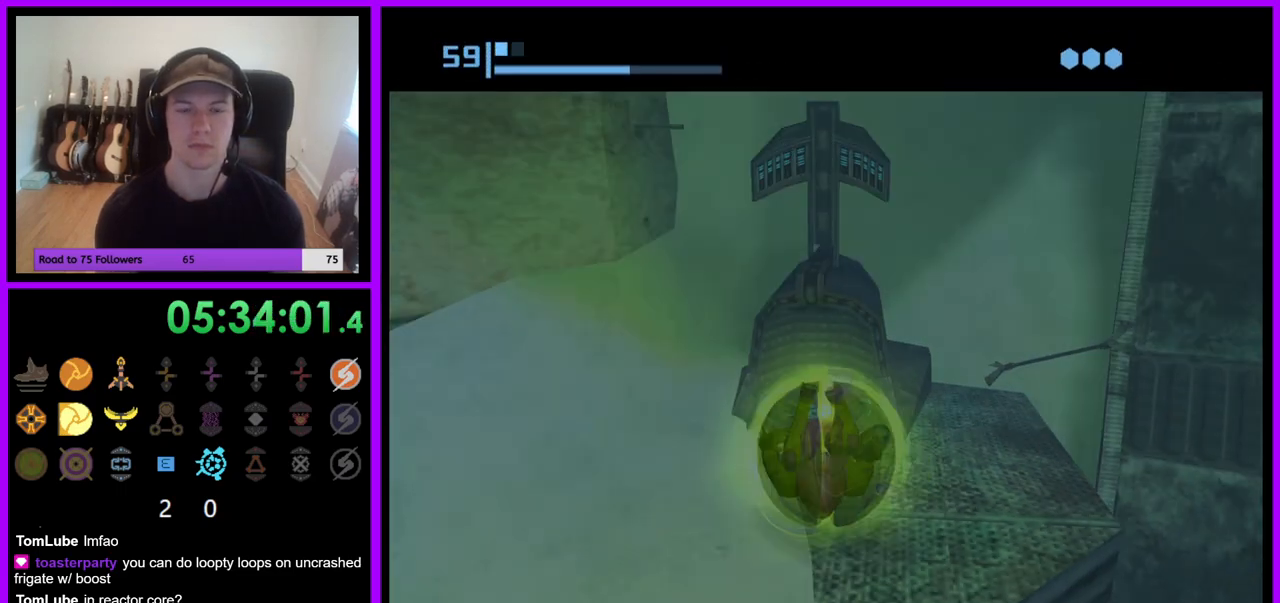
{"buttons": ["B"], "left_stick": "up", "right_stick": "center", "events": [[100, "B", "down"]]}